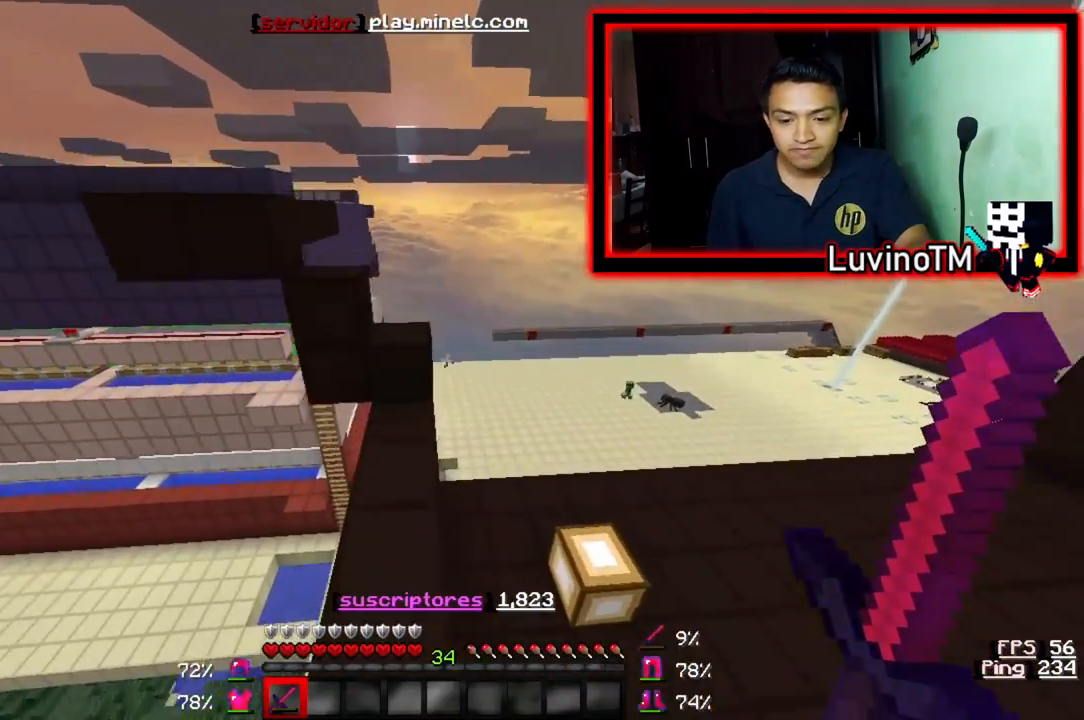
Gameplay with keyboard; each line is a JSON object with the keys held at the frame after it. "events" lists presses ("down") and releases ("up") of "a", "d", "s" and "w" between this image and that frame as [ms after this image, input, new state], when the widget could be followed in between. No other keys are recorded. Mouse input is not recorded.
{"keys": ["w"], "events": []}
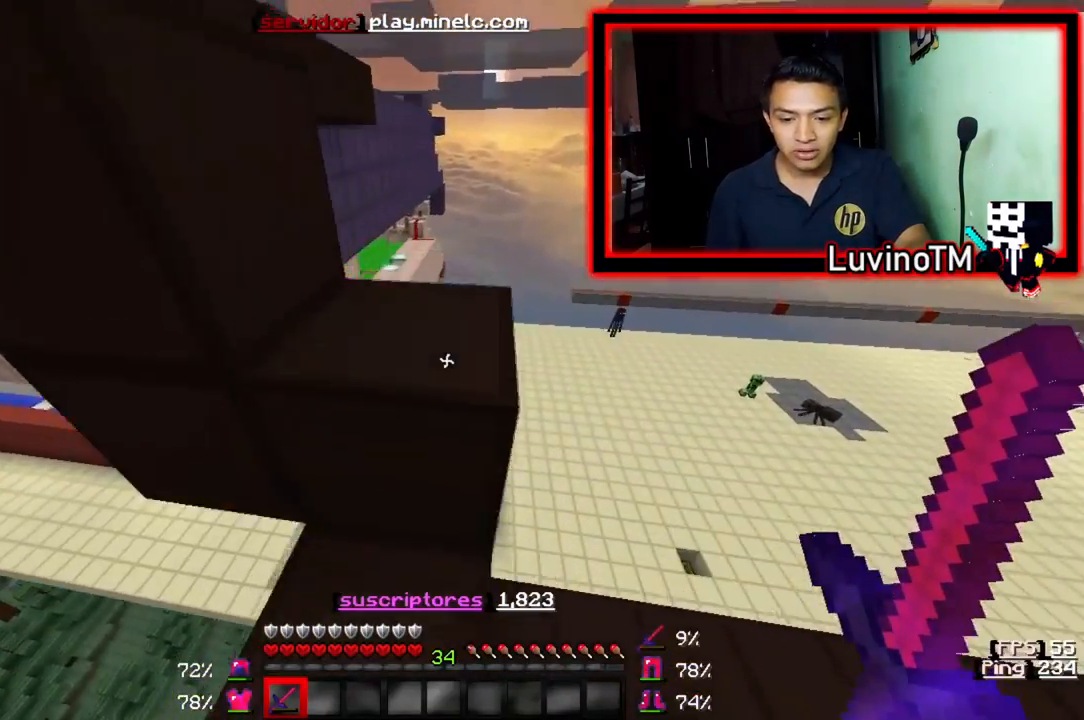
{"keys": ["w"], "events": []}
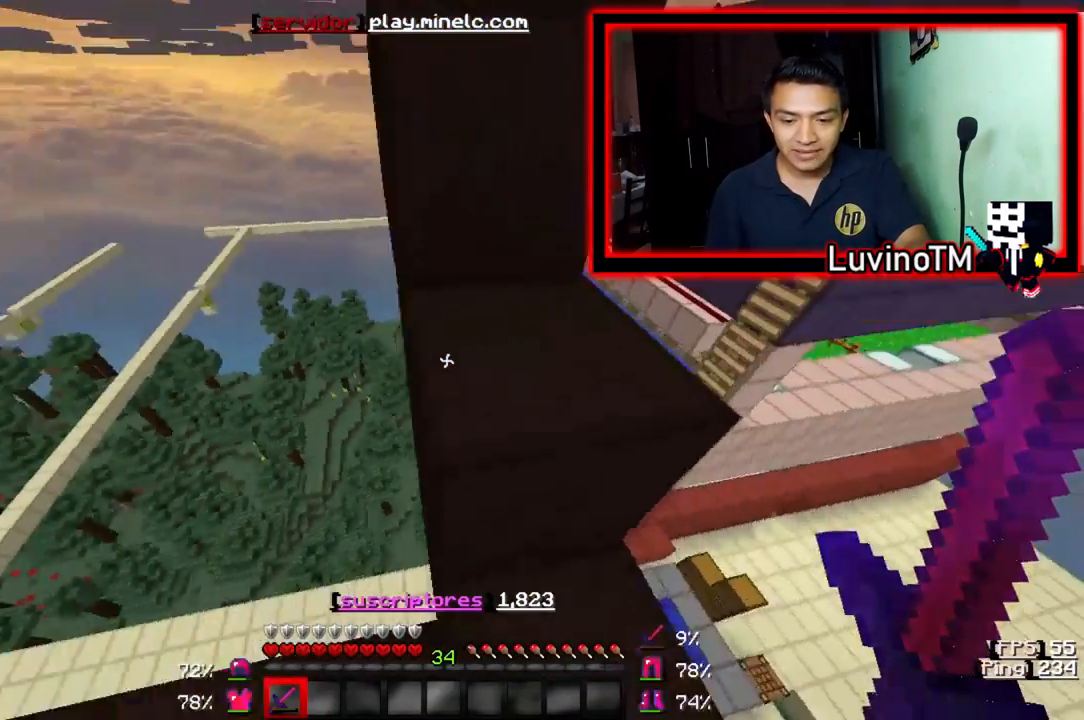
{"keys": ["w"], "events": []}
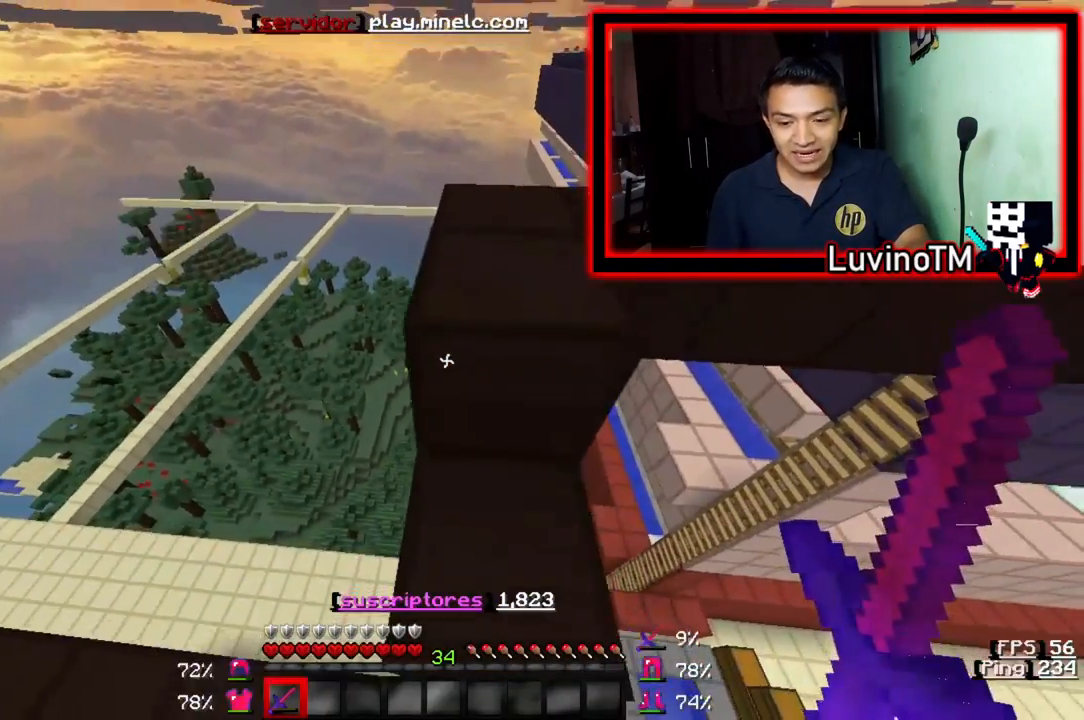
{"keys": ["w"], "events": []}
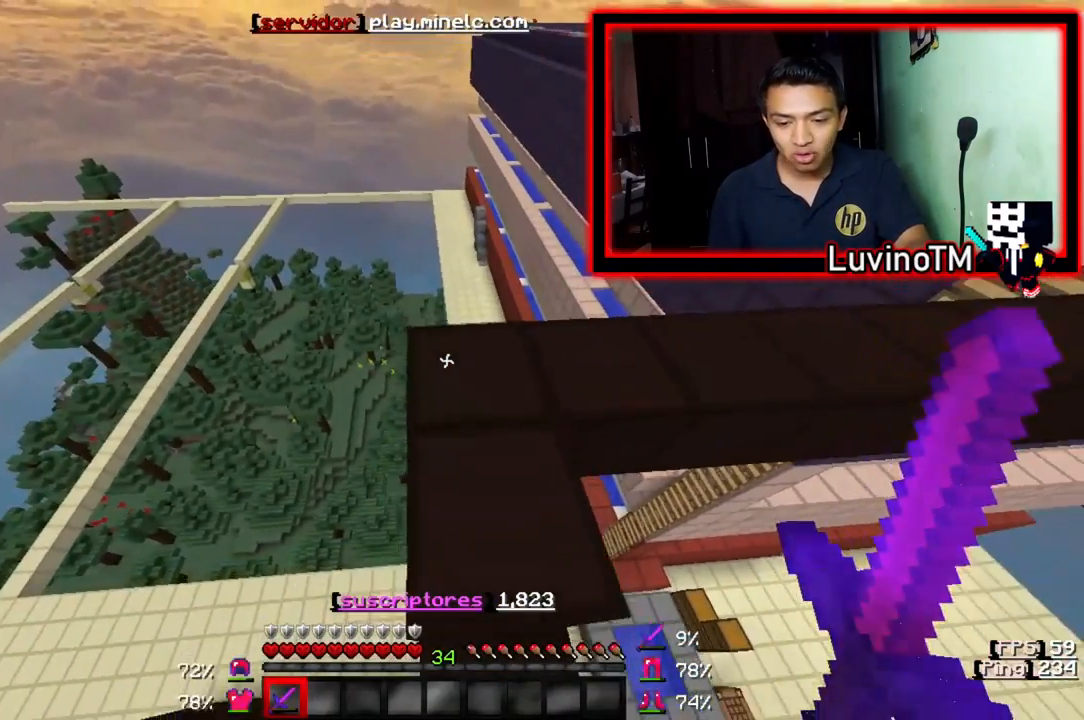
{"keys": [], "events": [[500, "w", "up"]]}
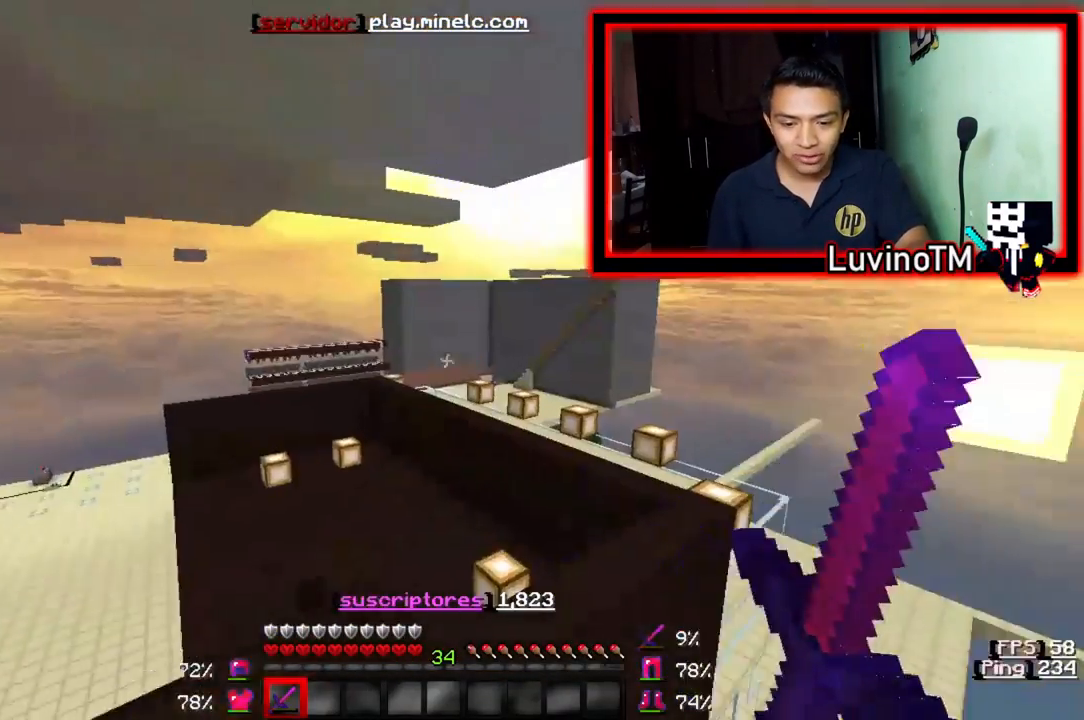
{"keys": [], "events": []}
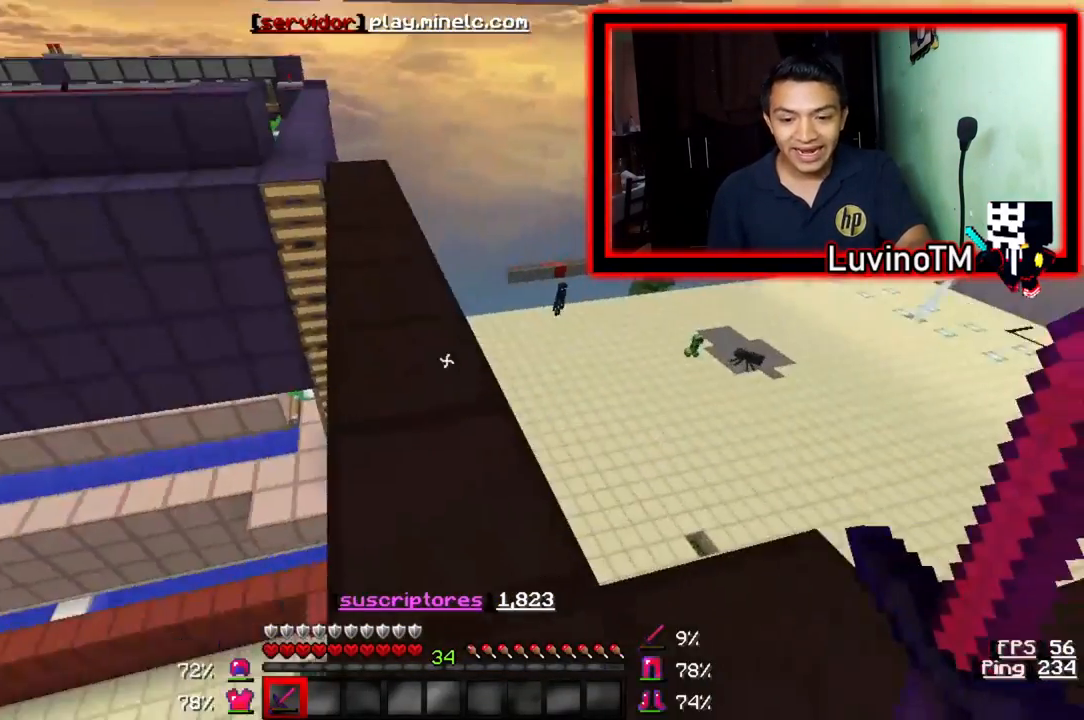
{"keys": ["w"], "events": [[400, "w", "down"]]}
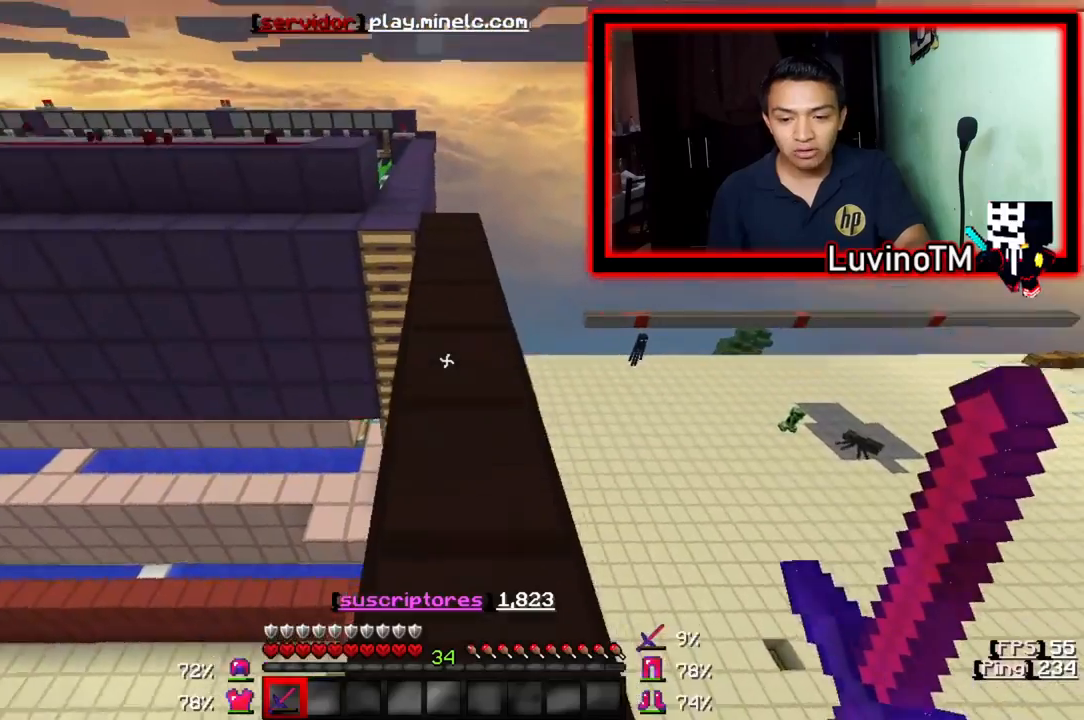
{"keys": ["w"], "events": []}
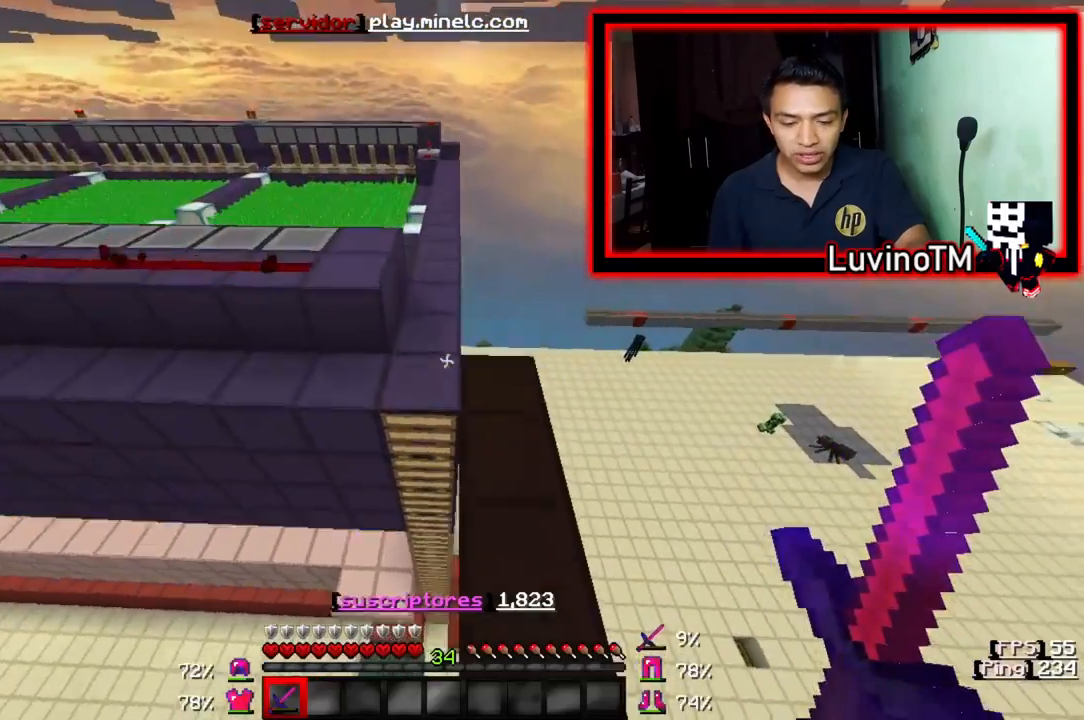
{"keys": ["w"], "events": []}
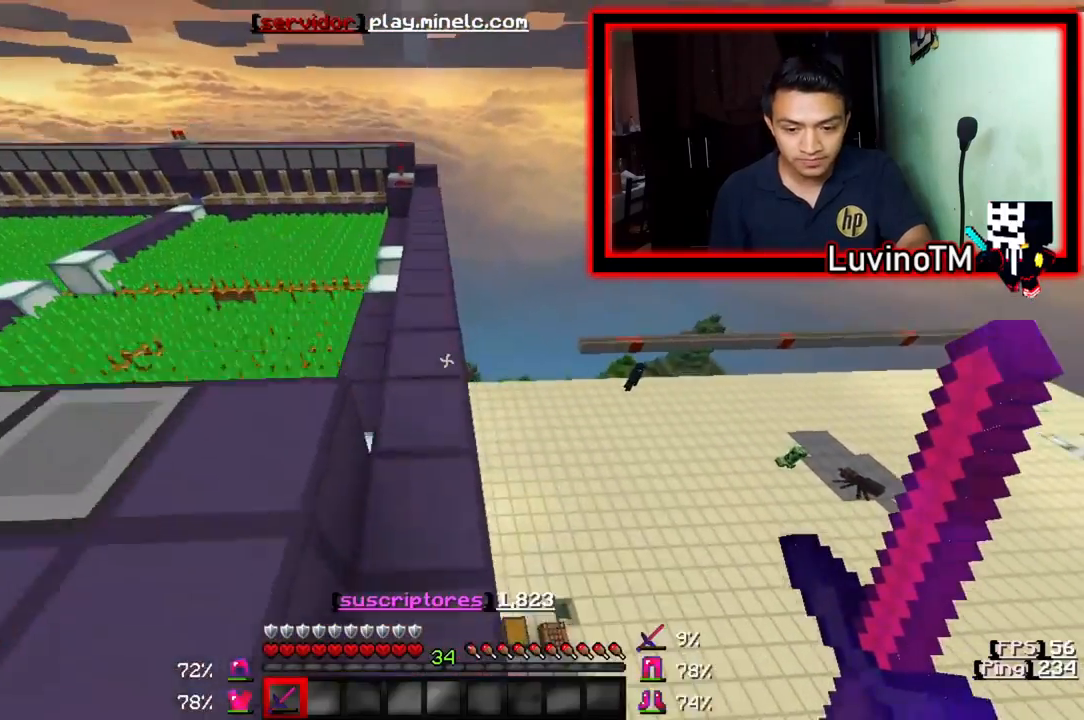
{"keys": ["w"], "events": []}
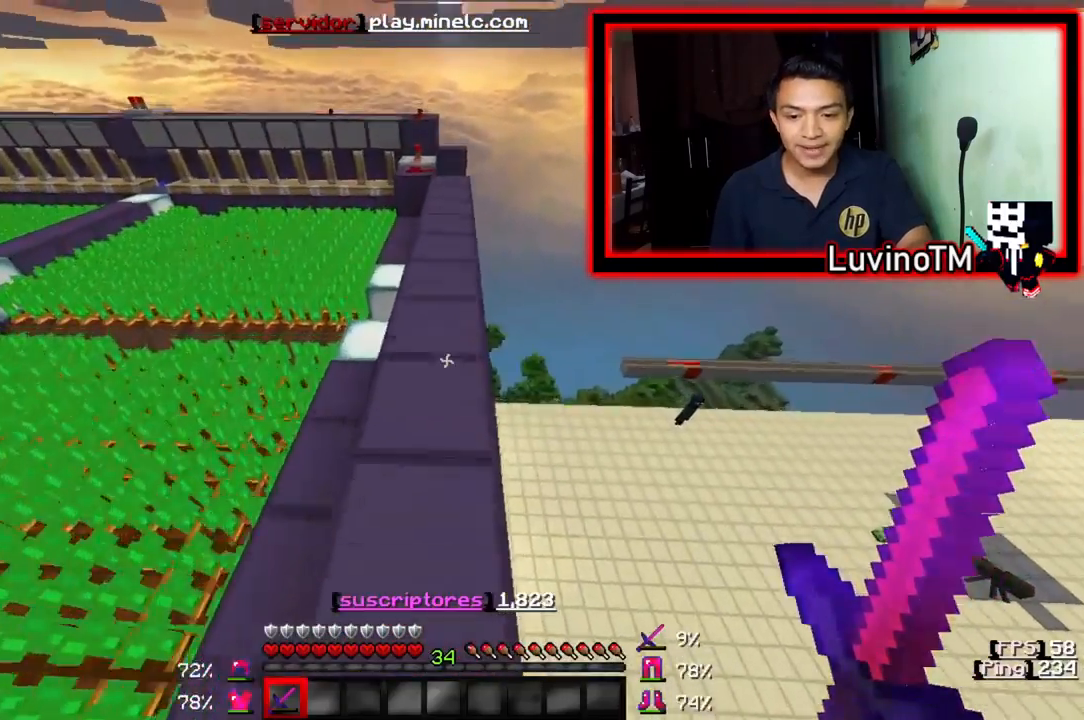
{"keys": ["w"], "events": []}
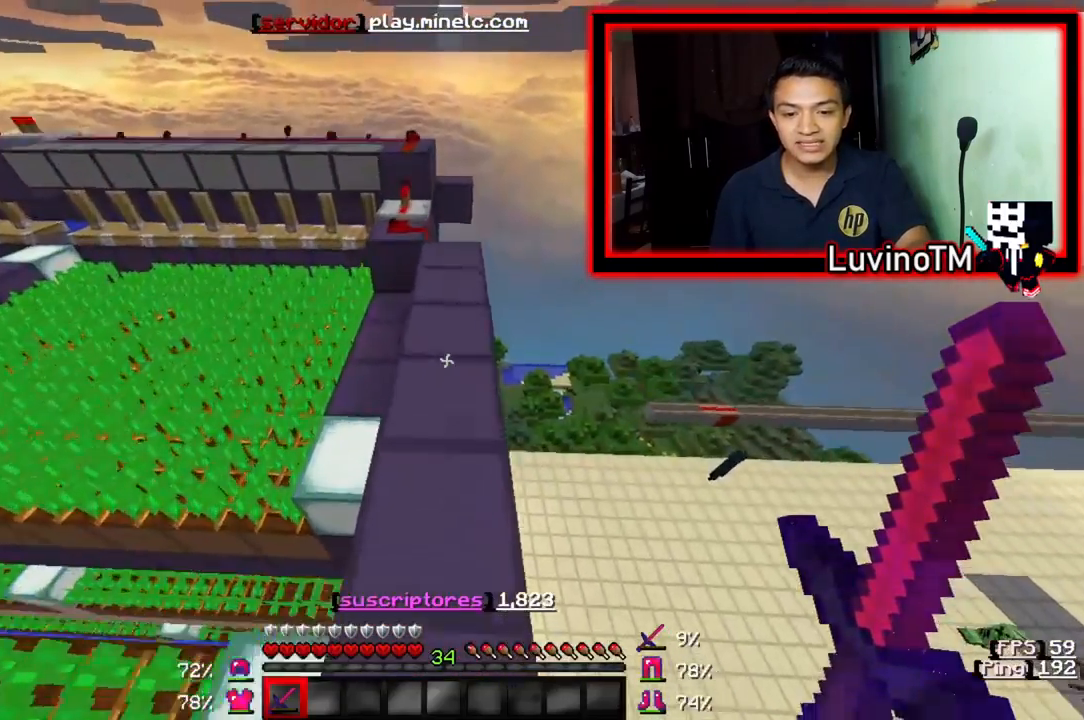
{"keys": ["w"], "events": []}
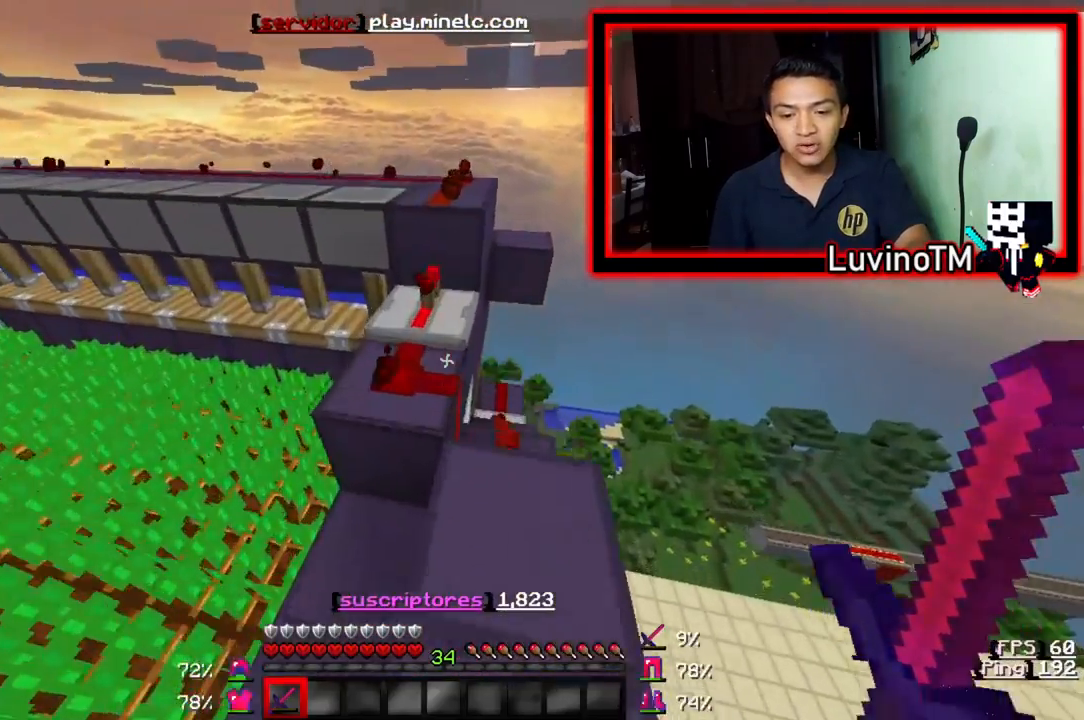
{"keys": ["w"], "events": []}
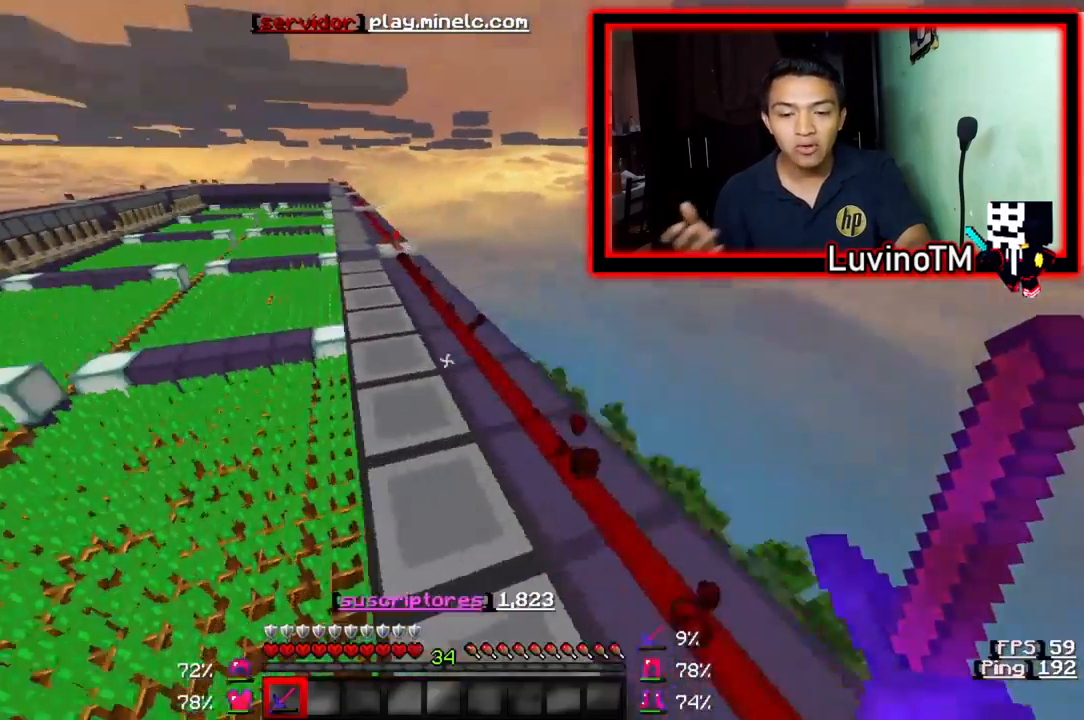
{"keys": ["a", "w"], "events": [[367, "a", "down"]]}
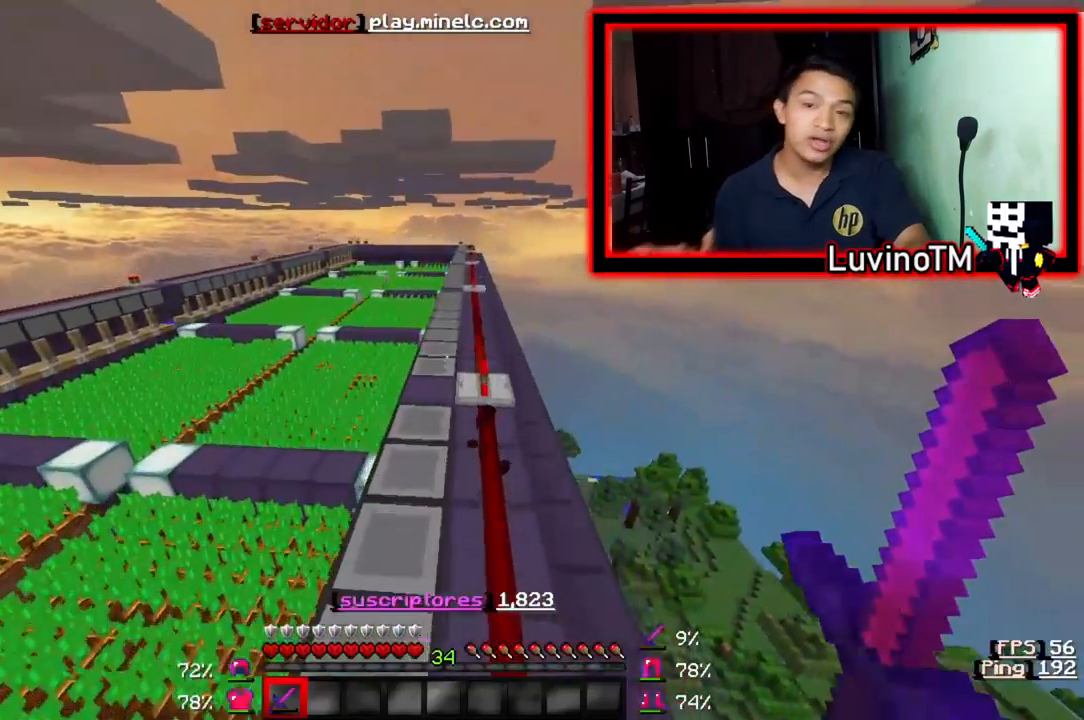
{"keys": ["w"], "events": [[67, "a", "up"]]}
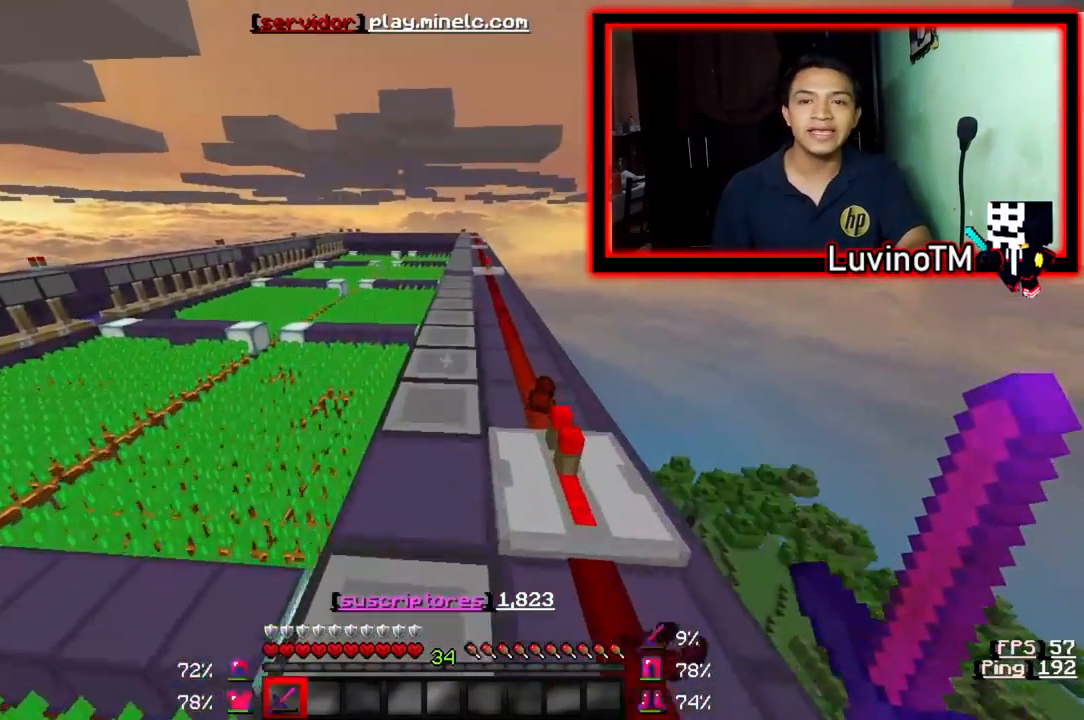
{"keys": ["w"], "events": [[33, "d", "down"], [167, "d", "up"]]}
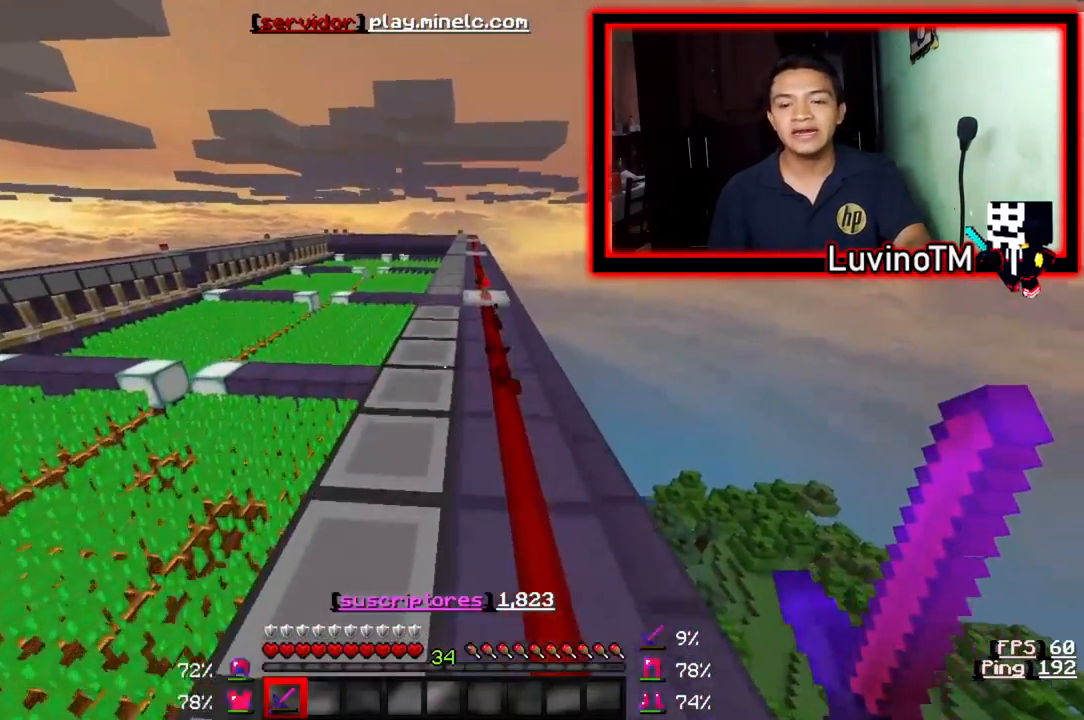
{"keys": ["w"], "events": [[300, "d", "down"], [467, "d", "up"]]}
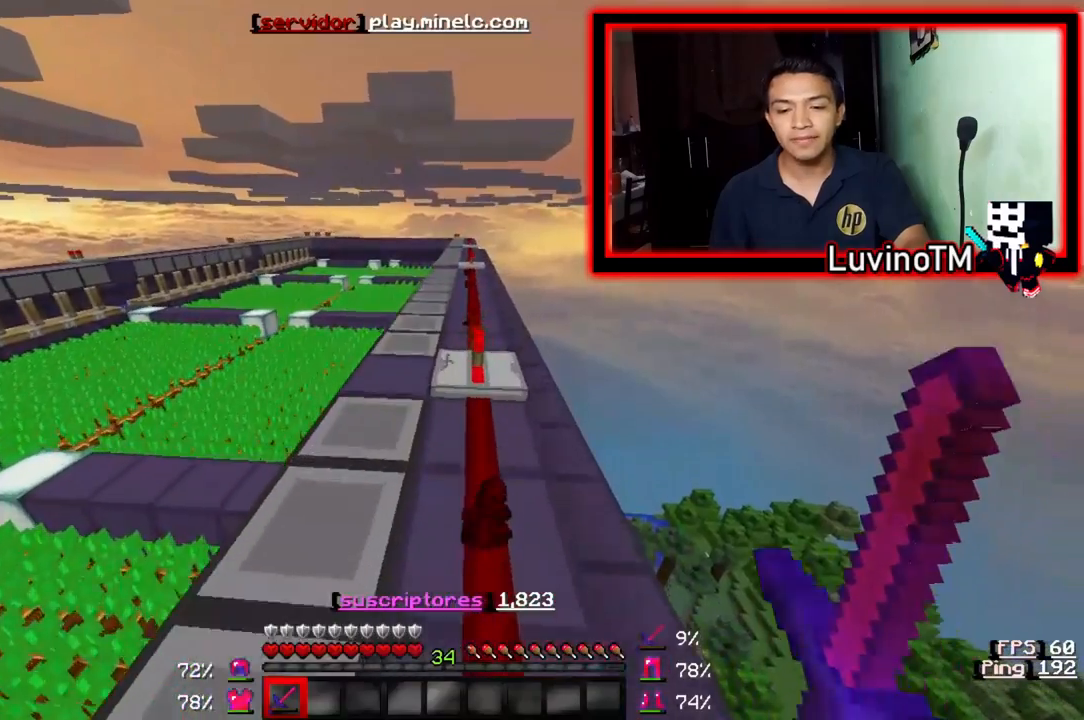
{"keys": ["w"], "events": []}
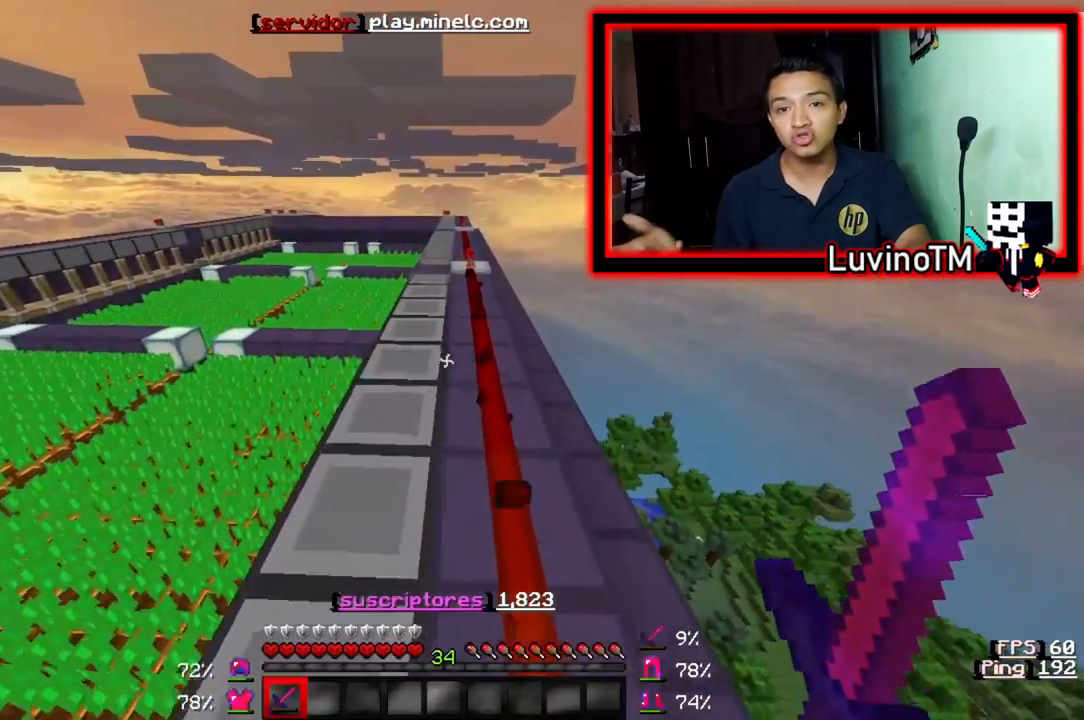
{"keys": ["w"], "events": []}
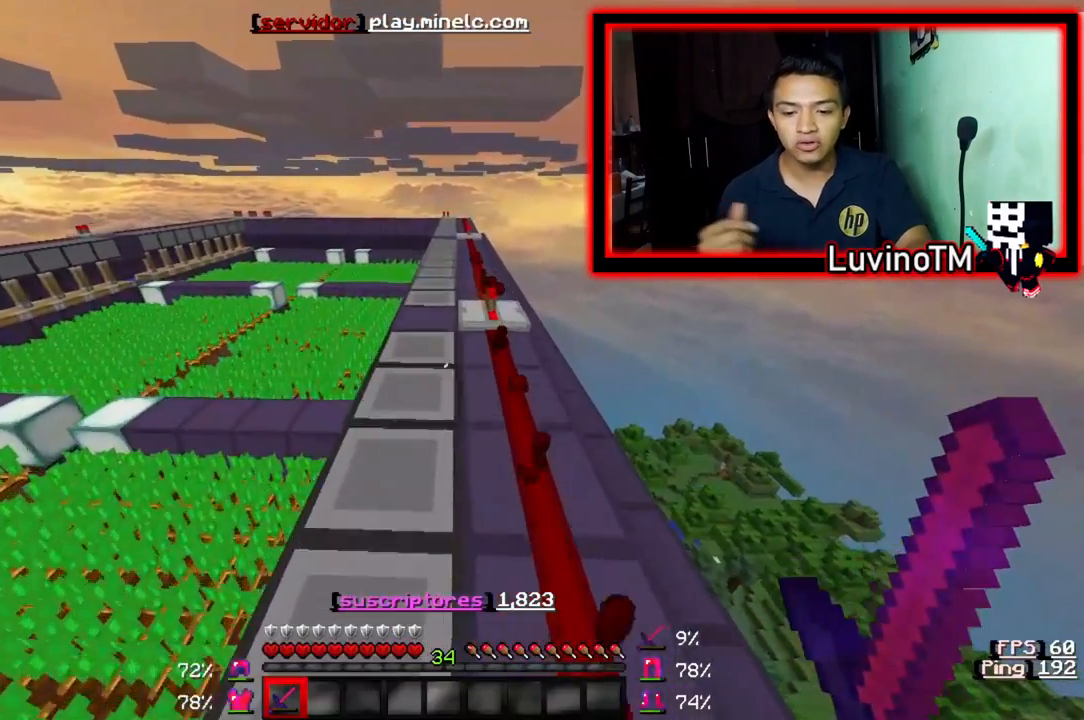
{"keys": ["d", "w"], "events": [[500, "d", "down"]]}
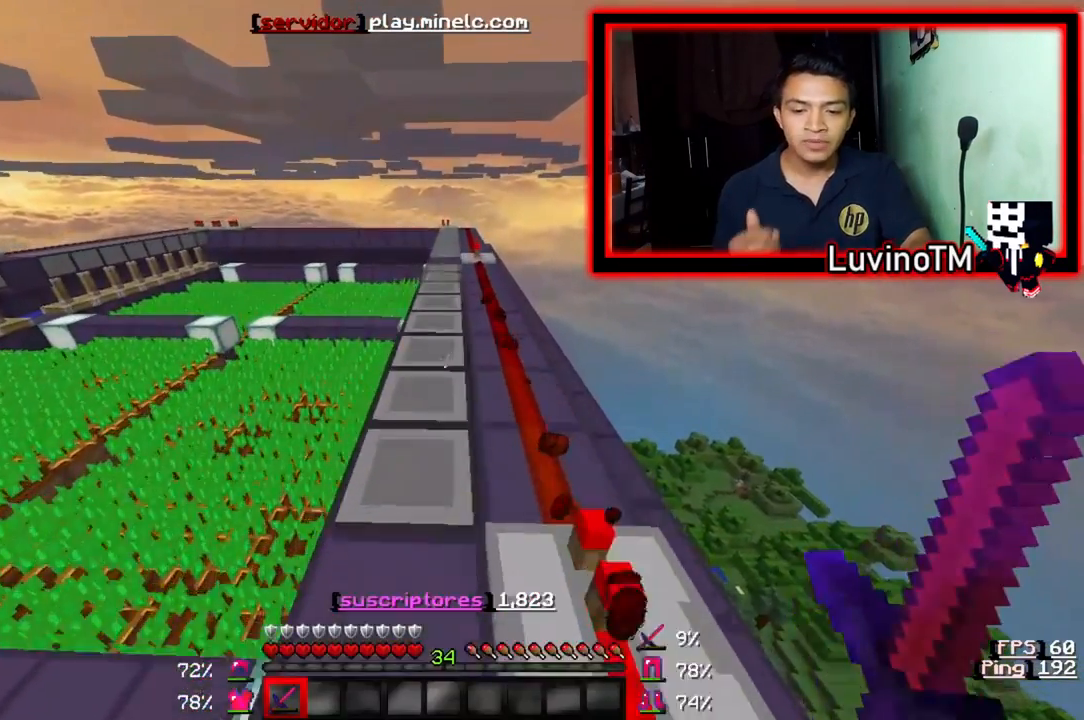
{"keys": [], "events": [[200, "d", "up"], [467, "w", "up"]]}